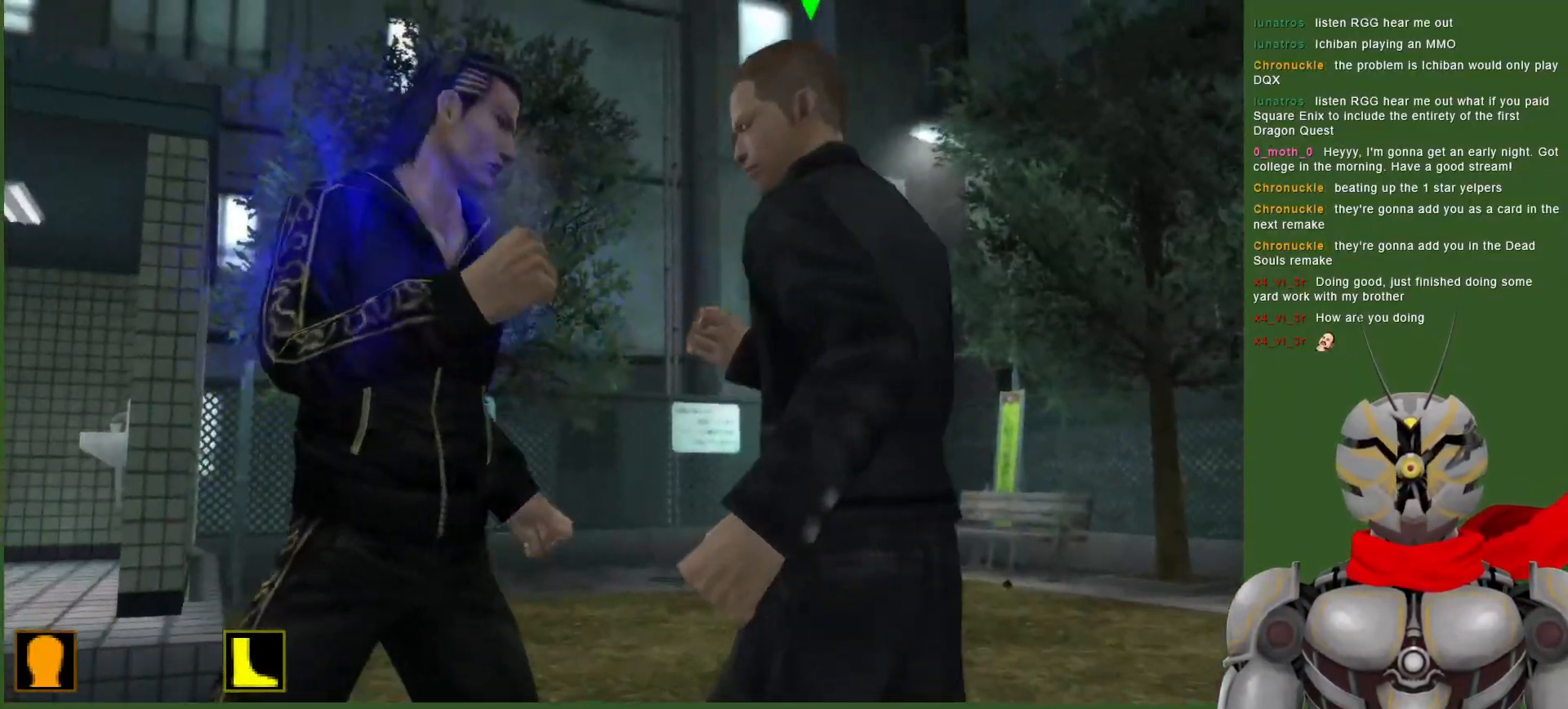
Gameplay with a controller (PlayStation layout); each line is a JSON object with the inputs held at the frame after it (dt_ms = milliseconds from this image to that frame). "events" lists button and stick changes between this image and that frame as [ms after this image, input, new state], when the widget could be followed in between. Not read: DPAD_DOWN DPAD_UP.
{"dt_ms": 500, "buttons": ["CROSS"], "left_stick": "center", "right_stick": "center", "events": [[50, "CIRCLE", "up"], [117, "CIRCLE", "down"], [217, "CIRCLE", "up"], [483, "CROSS", "down"]]}
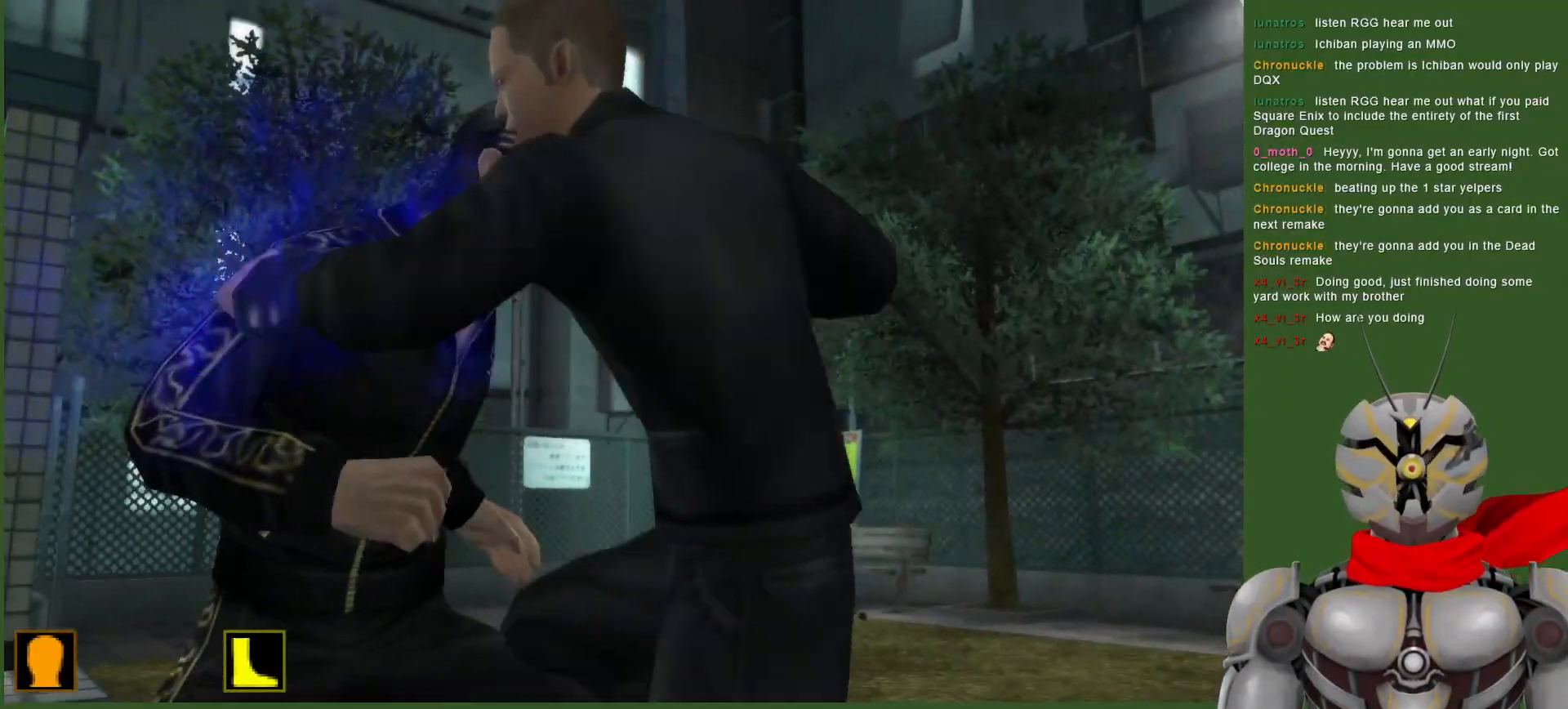
{"dt_ms": 500, "buttons": ["CROSS"], "left_stick": "center", "right_stick": "center", "events": [[83, "CROSS", "up"], [167, "CROSS", "down"], [250, "CROSS", "up"], [333, "CROSS", "down"], [417, "CROSS", "up"], [500, "CROSS", "down"]]}
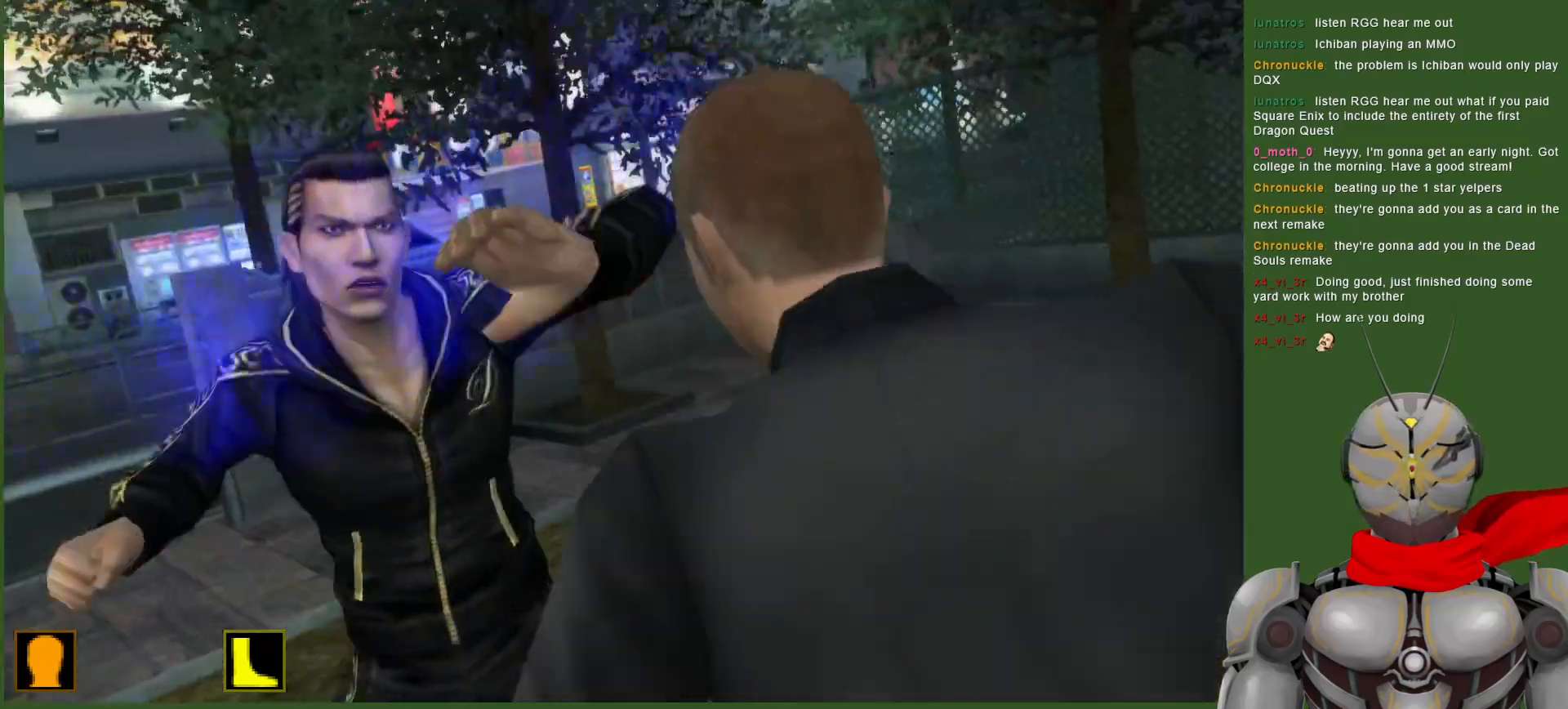
{"dt_ms": 500, "buttons": [], "left_stick": "center", "right_stick": "center", "events": [[100, "CROSS", "up"], [167, "CROSS", "down"], [250, "CROSS", "up"], [333, "CROSS", "down"], [400, "CROSS", "up"]]}
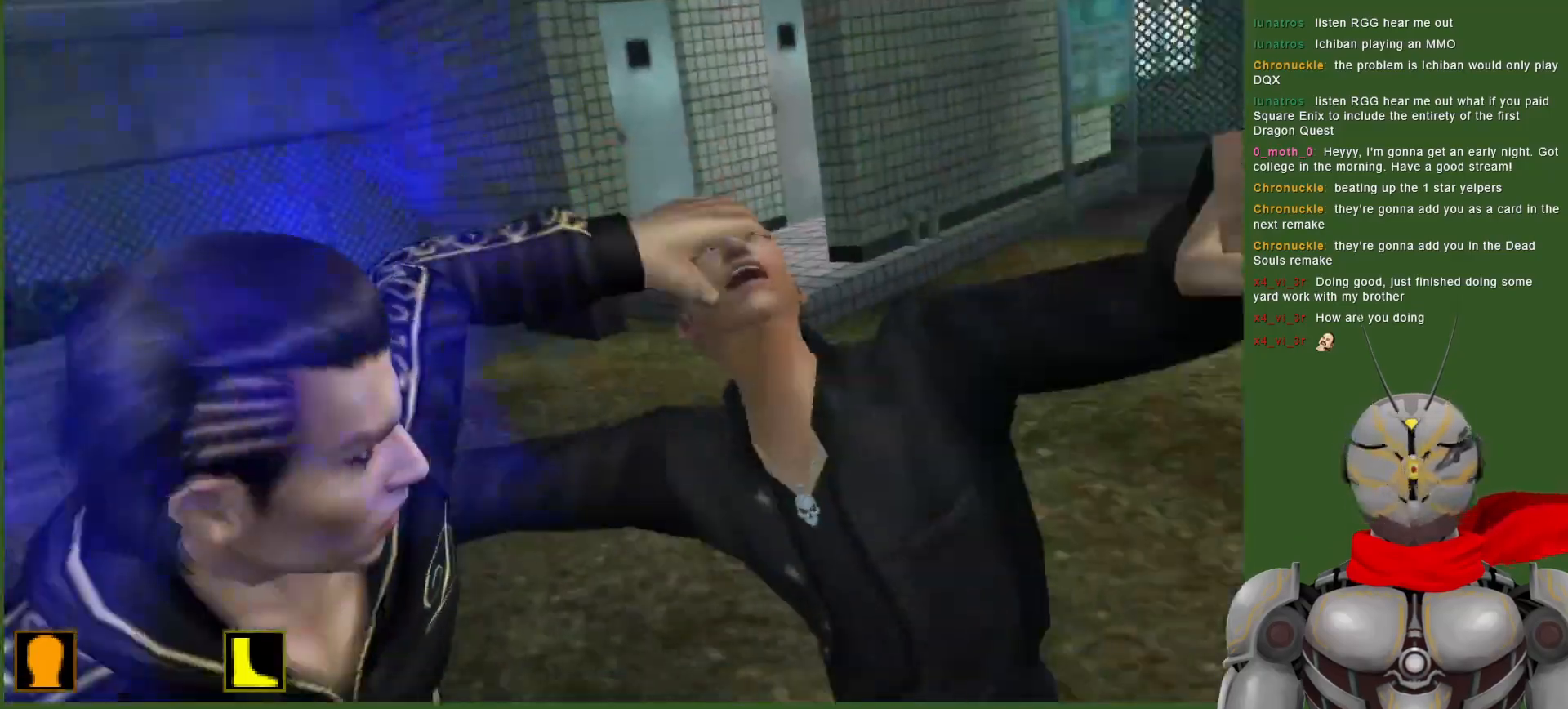
{"dt_ms": 500, "buttons": [], "left_stick": "center", "right_stick": "center", "events": []}
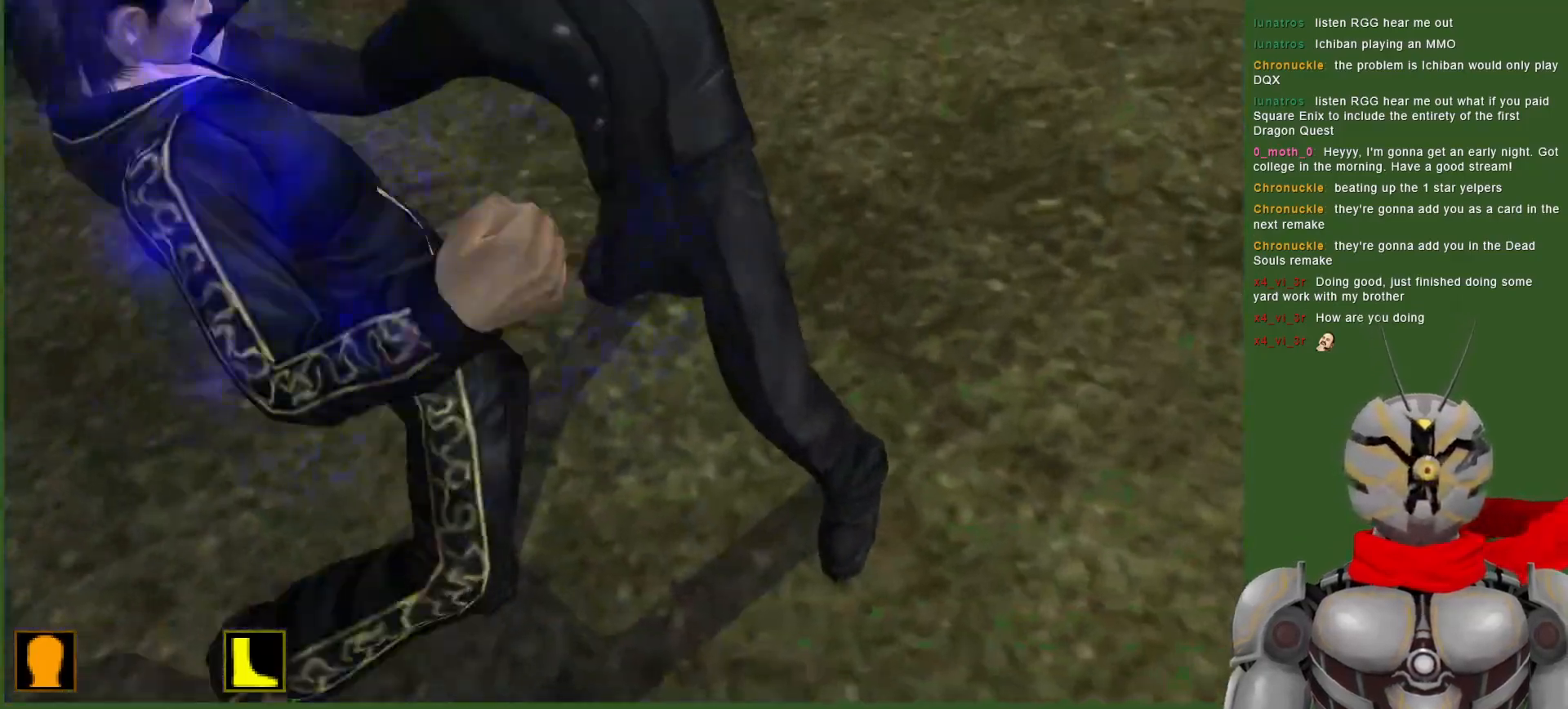
{"dt_ms": 500, "buttons": [], "left_stick": "center", "right_stick": "center", "events": []}
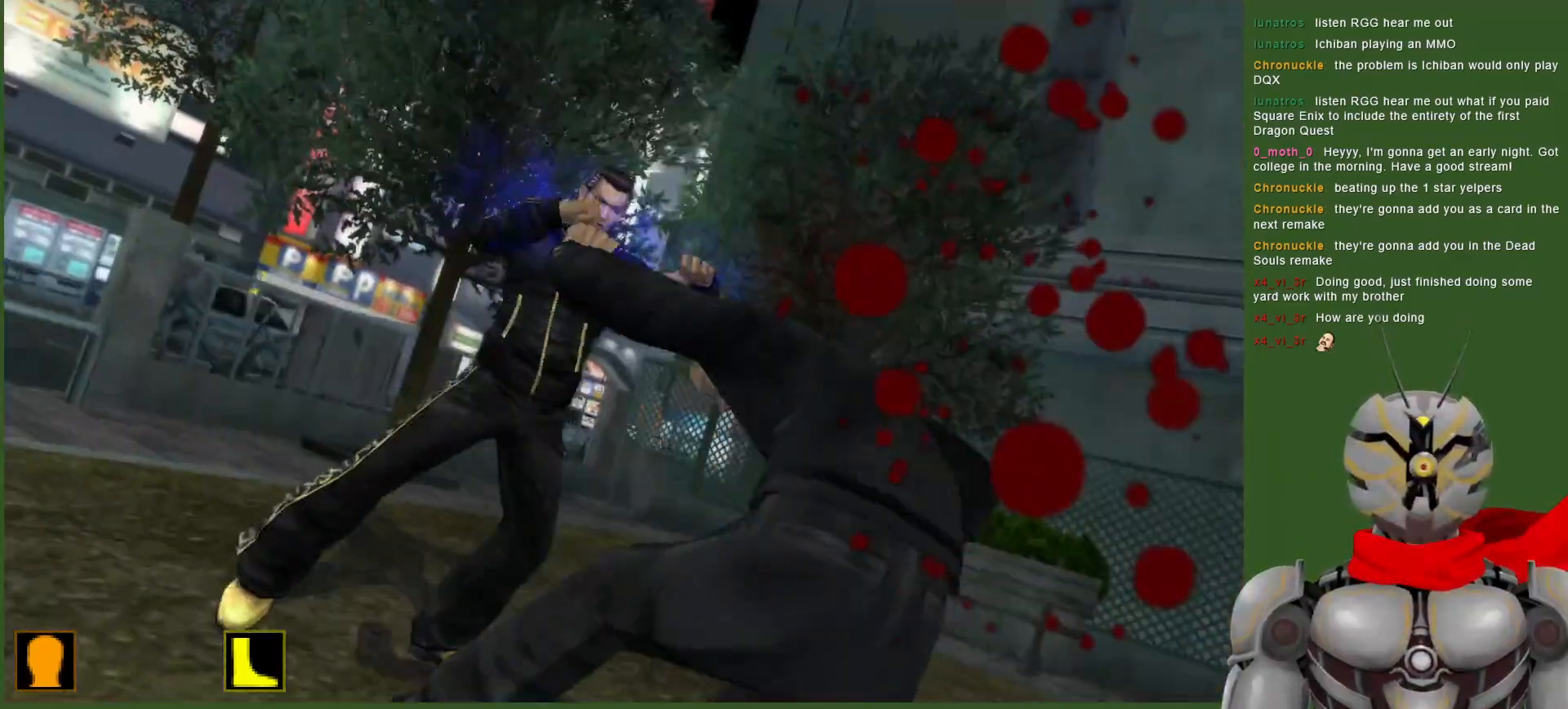
{"dt_ms": 500, "buttons": [], "left_stick": "center", "right_stick": "center", "events": []}
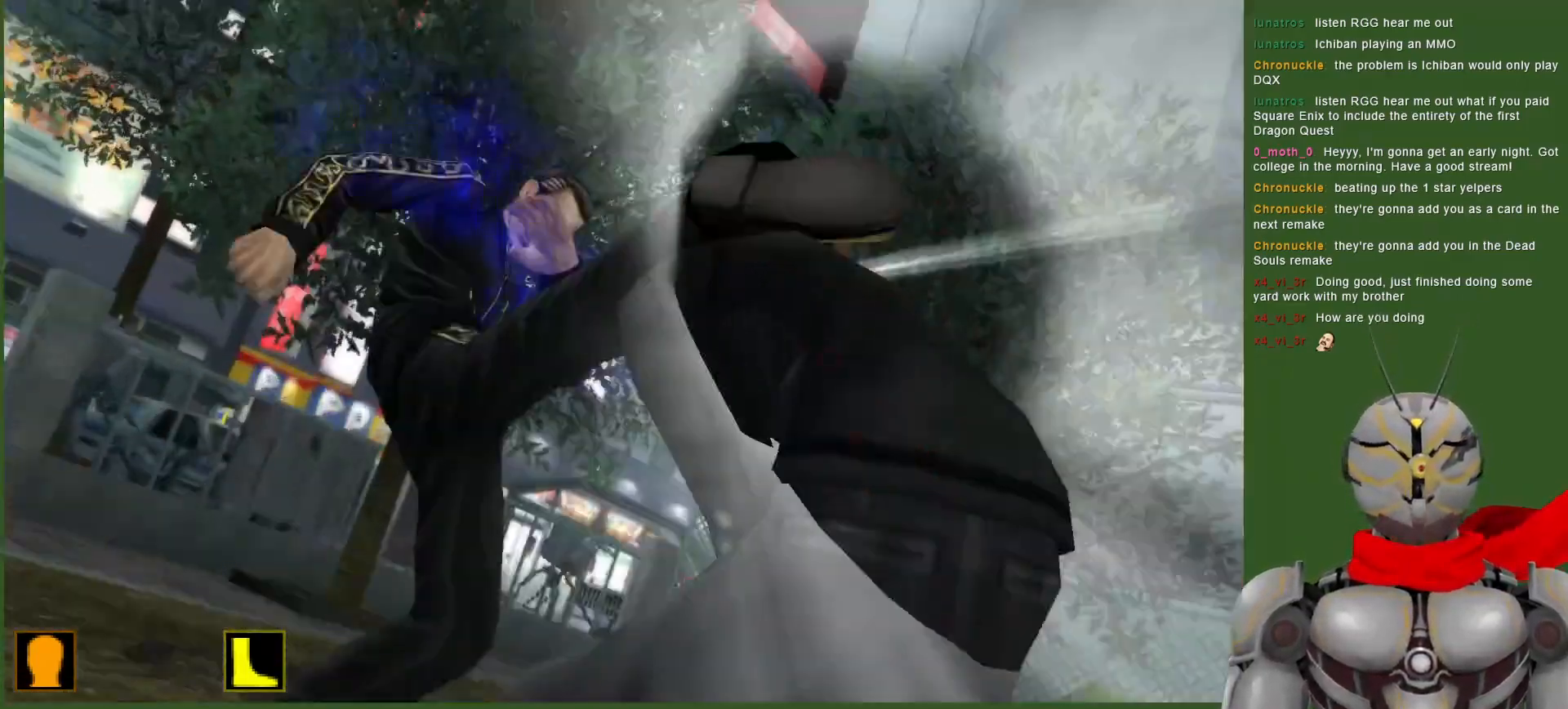
{"dt_ms": 500, "buttons": [], "left_stick": "center", "right_stick": "center", "events": []}
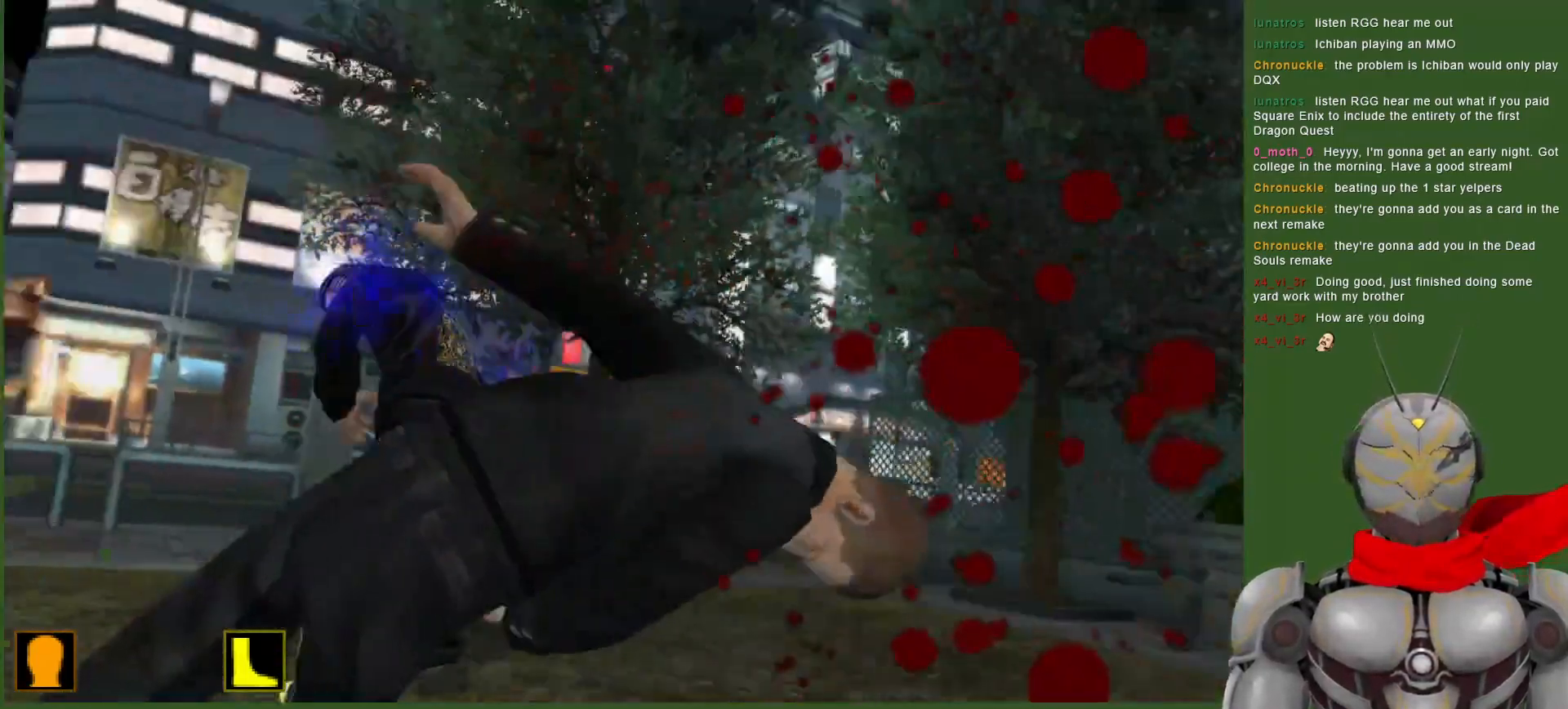
{"dt_ms": 500, "buttons": [], "left_stick": "center", "right_stick": "center", "events": [[183, "DPAD_RIGHT", "down"], [233, "DPAD_RIGHT", "up"]]}
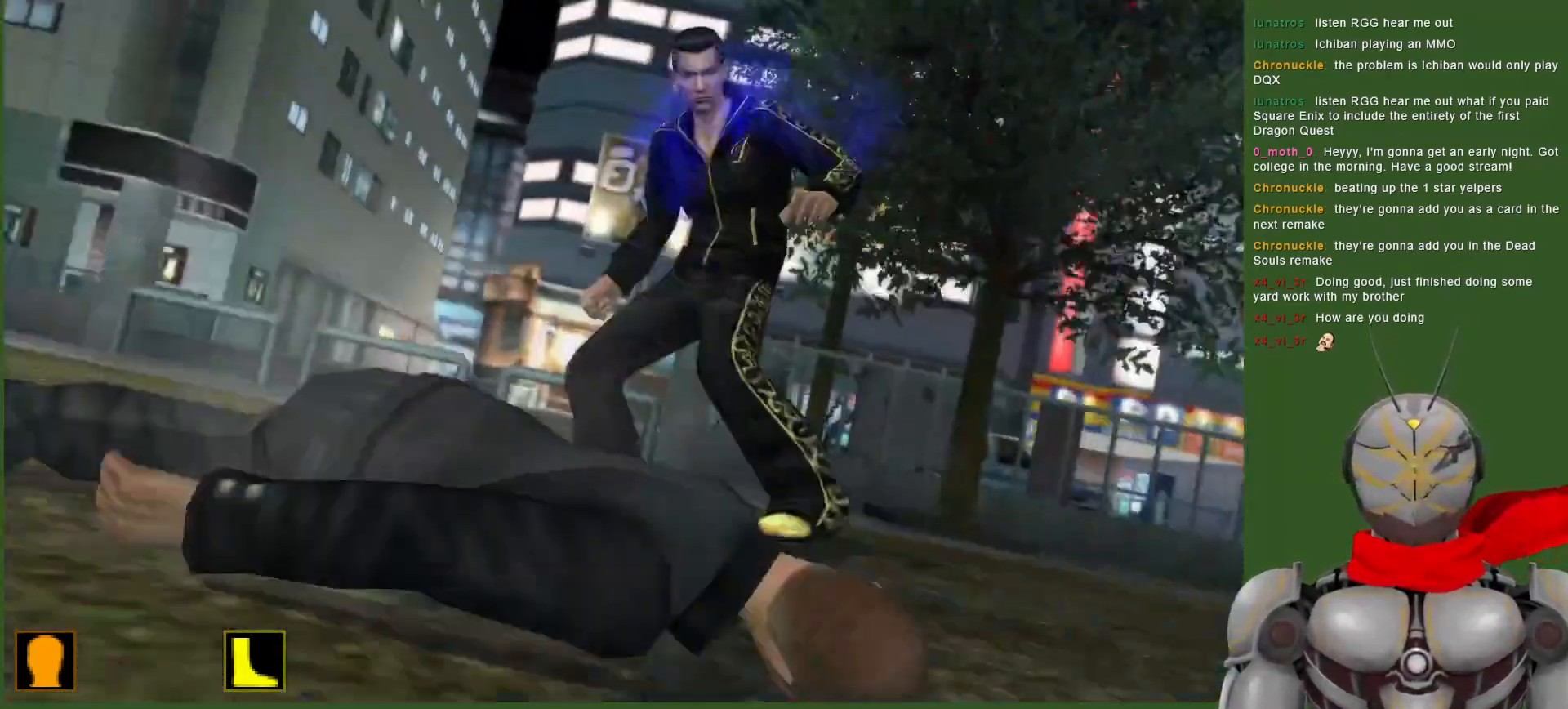
{"dt_ms": 500, "buttons": ["TRIANGLE", "DPAD_RIGHT"], "left_stick": "center", "right_stick": "center", "events": [[117, "DPAD_RIGHT", "down"], [267, "TRIANGLE", "down"], [367, "TRIANGLE", "up"], [450, "TRIANGLE", "down"]]}
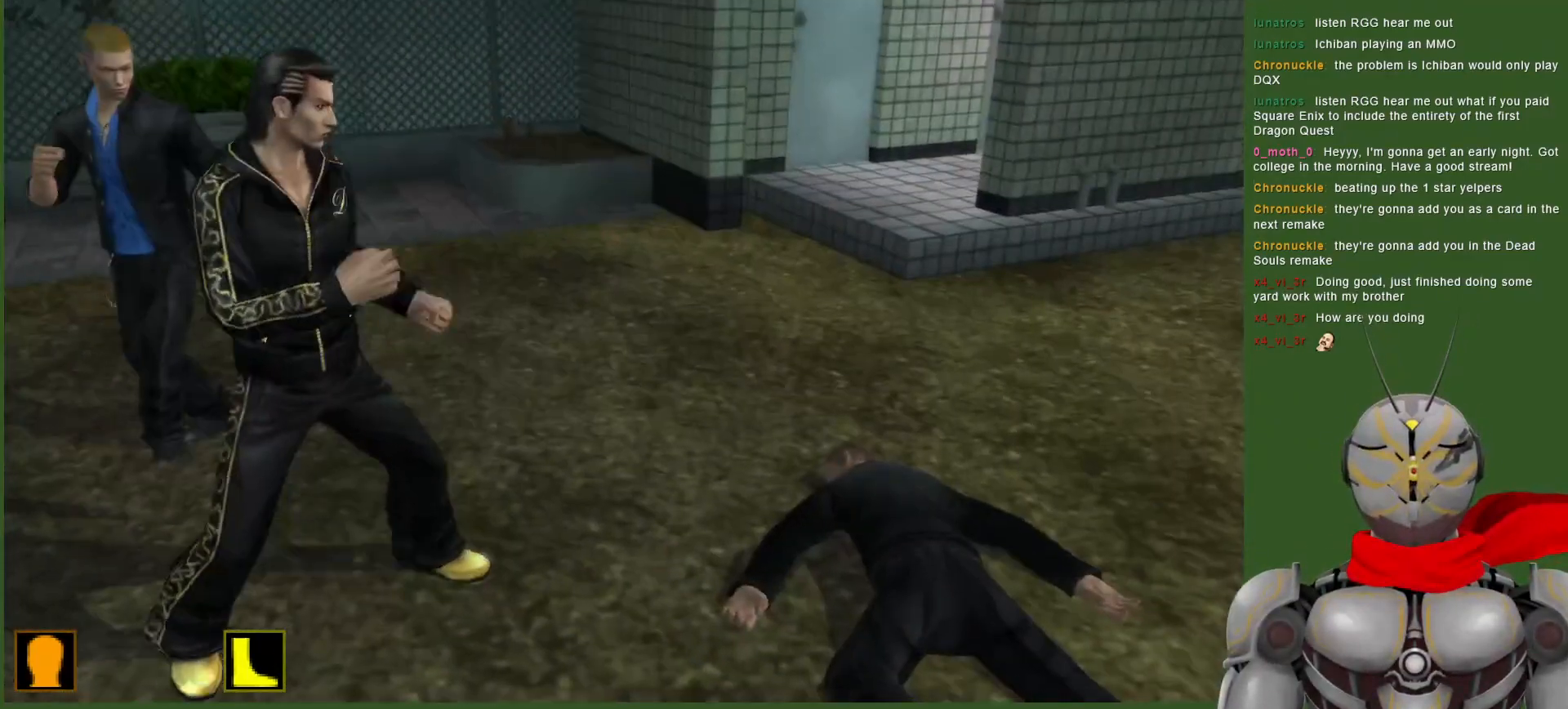
{"dt_ms": 500, "buttons": [], "left_stick": "center", "right_stick": "center", "events": [[83, "TRIANGLE", "up"], [150, "TRIANGLE", "down"], [267, "TRIANGLE", "up"], [433, "DPAD_RIGHT", "up"]]}
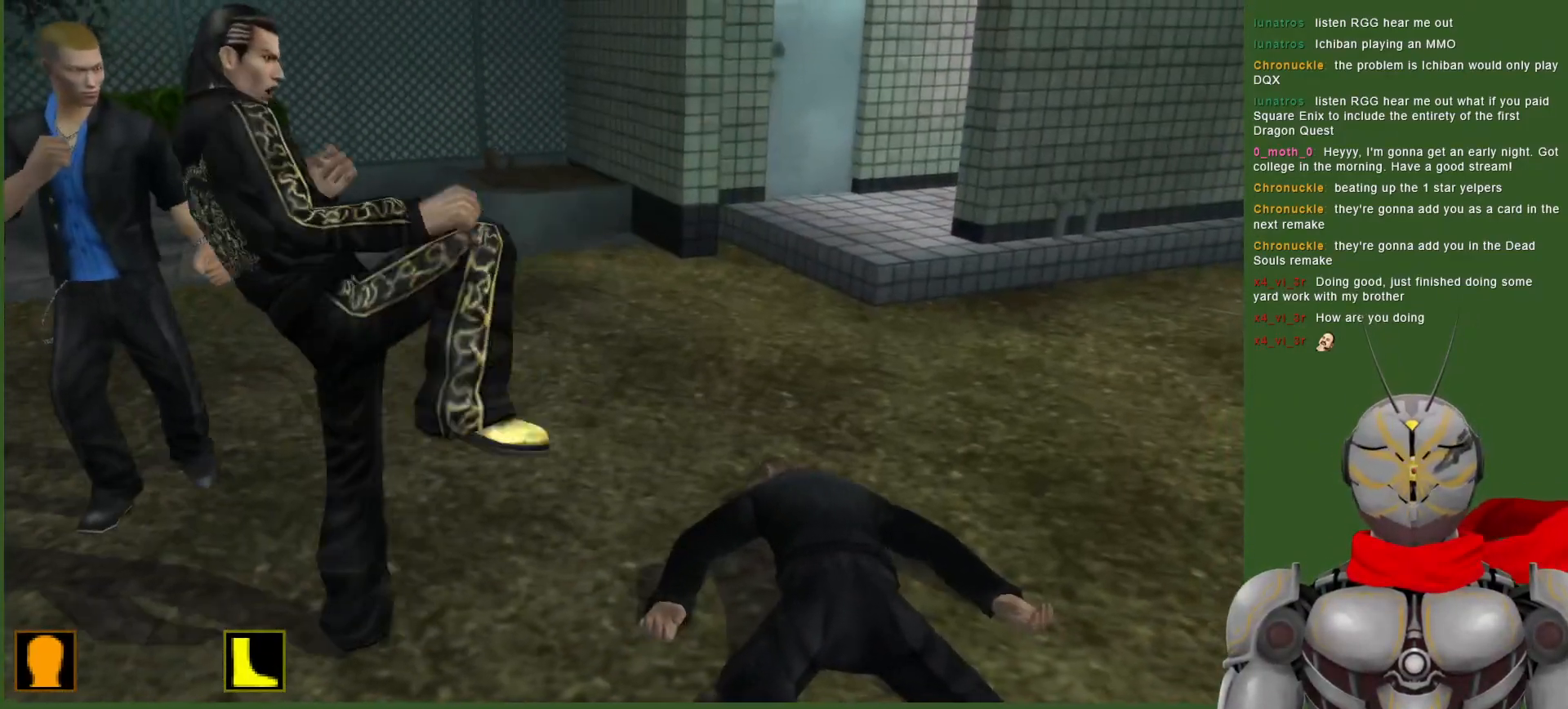
{"dt_ms": 500, "buttons": ["DPAD_RIGHT"], "left_stick": "center", "right_stick": "center", "events": [[133, "DPAD_RIGHT", "down"], [383, "TRIANGLE", "down"], [483, "TRIANGLE", "up"]]}
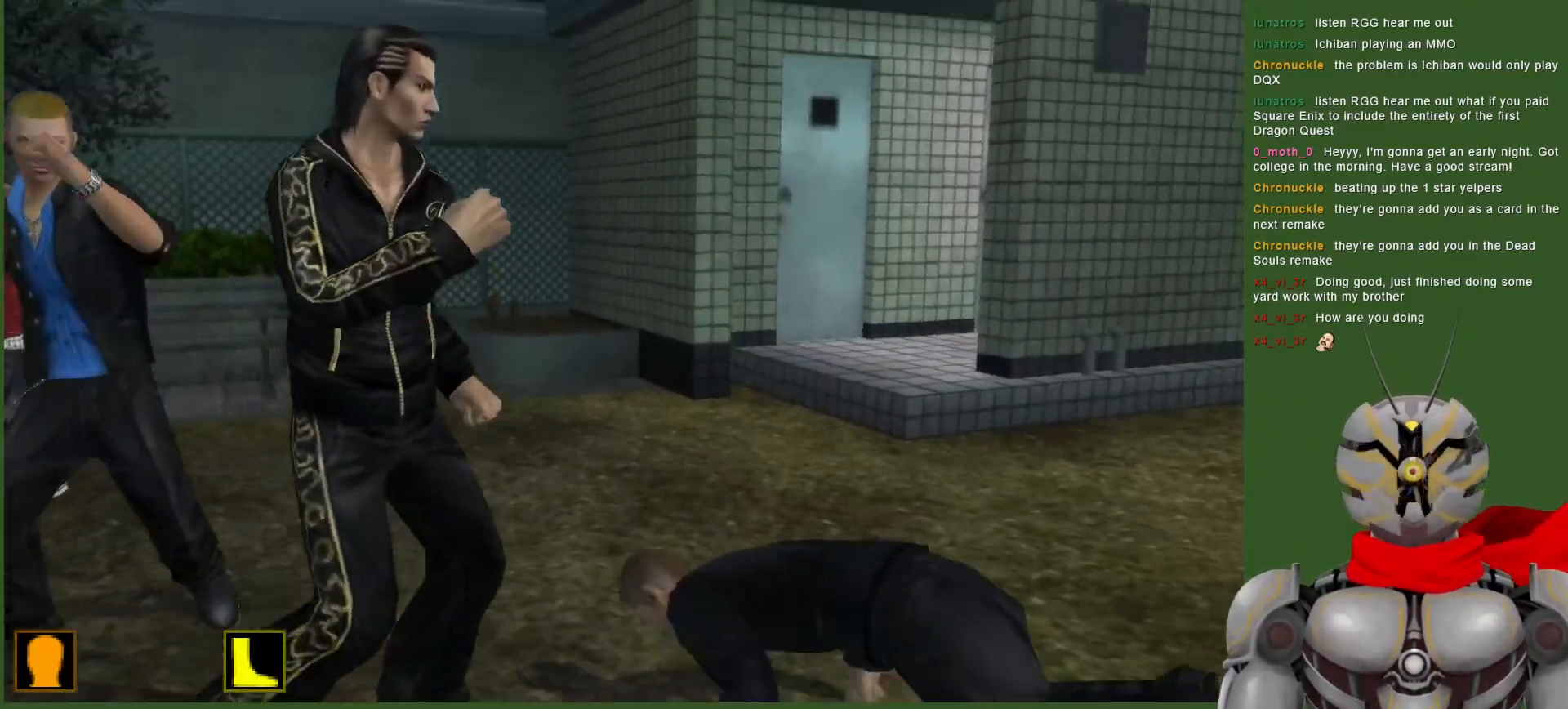
{"dt_ms": 500, "buttons": [], "left_stick": "center", "right_stick": "center", "events": [[83, "TRIANGLE", "down"], [183, "TRIANGLE", "up"], [250, "TRIANGLE", "down"], [367, "TRIANGLE", "up"], [383, "DPAD_RIGHT", "up"]]}
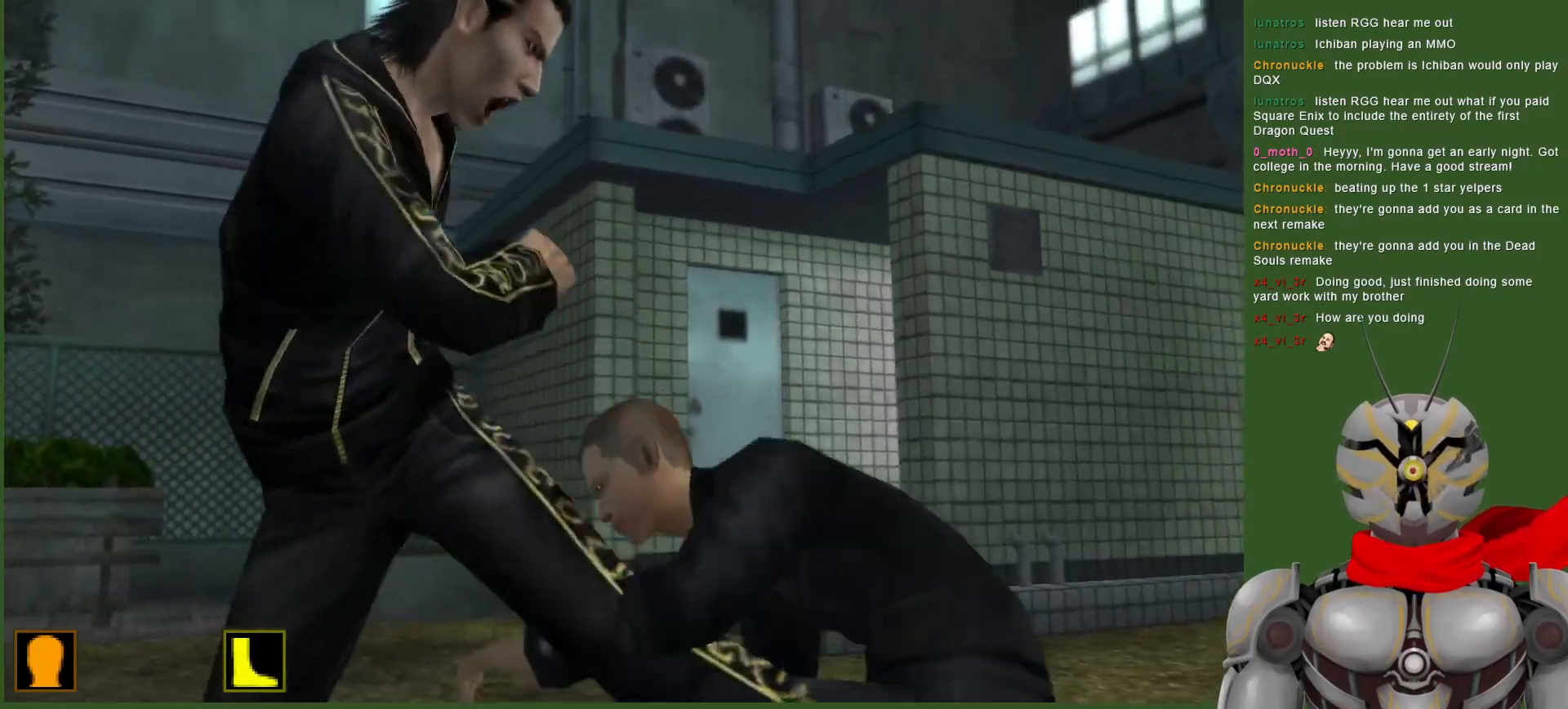
{"dt_ms": 500, "buttons": [], "left_stick": "center", "right_stick": "center", "events": [[67, "CROSS", "down"], [167, "CROSS", "up"], [233, "CROSS", "down"], [350, "CROSS", "up"]]}
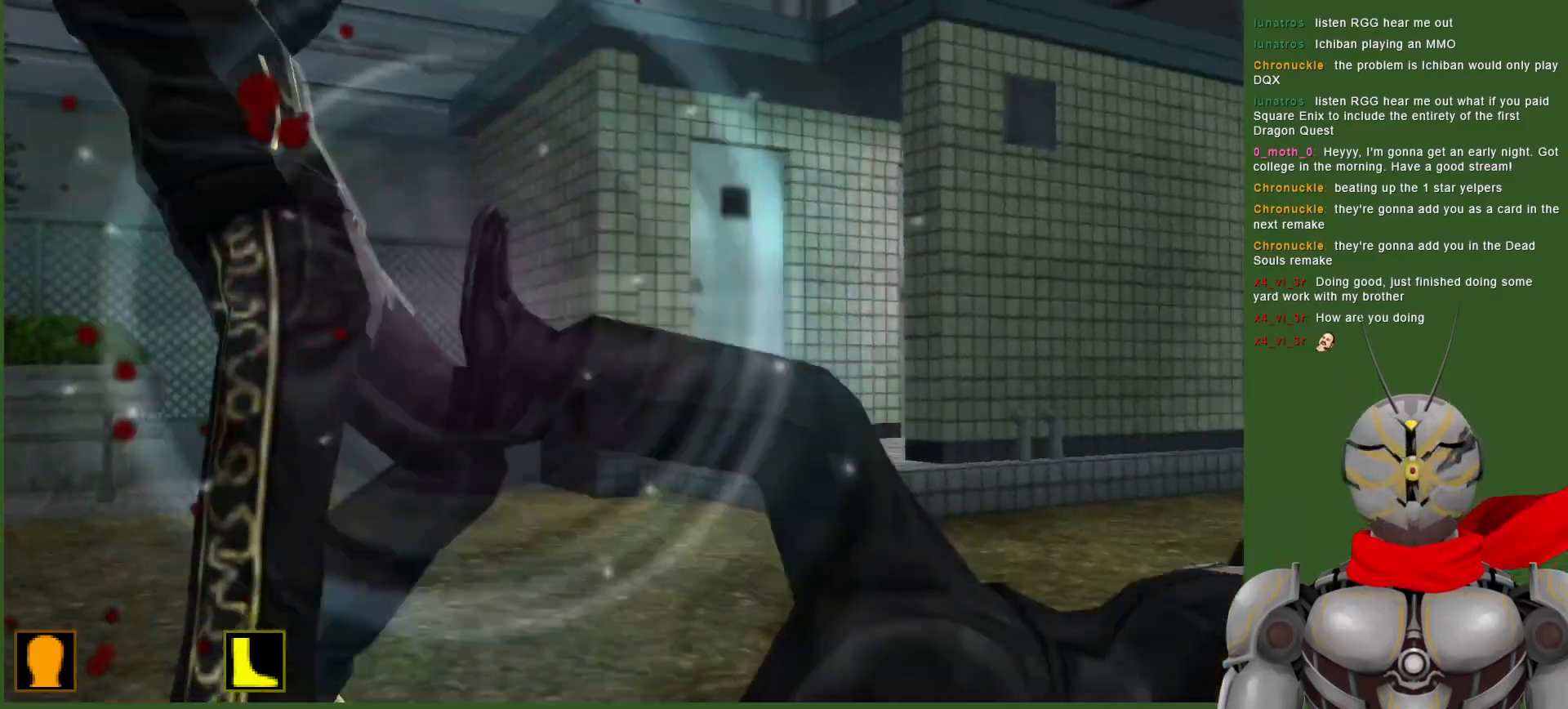
{"dt_ms": 500, "buttons": ["L1"], "left_stick": "center", "right_stick": "center", "events": [[33, "CROSS", "down"], [117, "CROSS", "up"], [217, "CROSS", "down"], [300, "CROSS", "up"], [350, "L1", "down"], [400, "CROSS", "down"], [483, "CROSS", "up"]]}
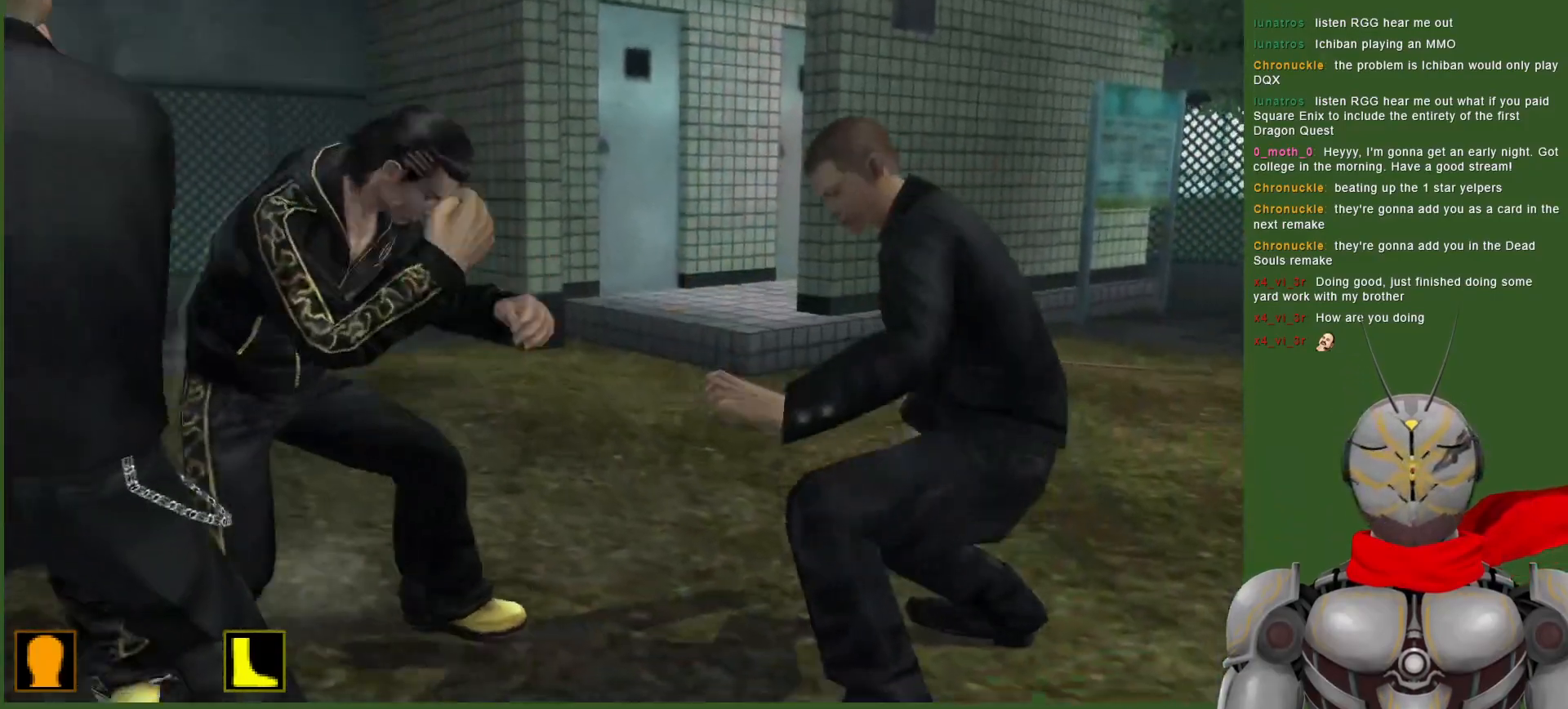
{"dt_ms": 500, "buttons": [], "left_stick": "center", "right_stick": "center", "events": [[83, "CROSS", "down"], [83, "L1", "up"], [167, "CROSS", "up"], [250, "CROSS", "down"], [350, "CROSS", "up"]]}
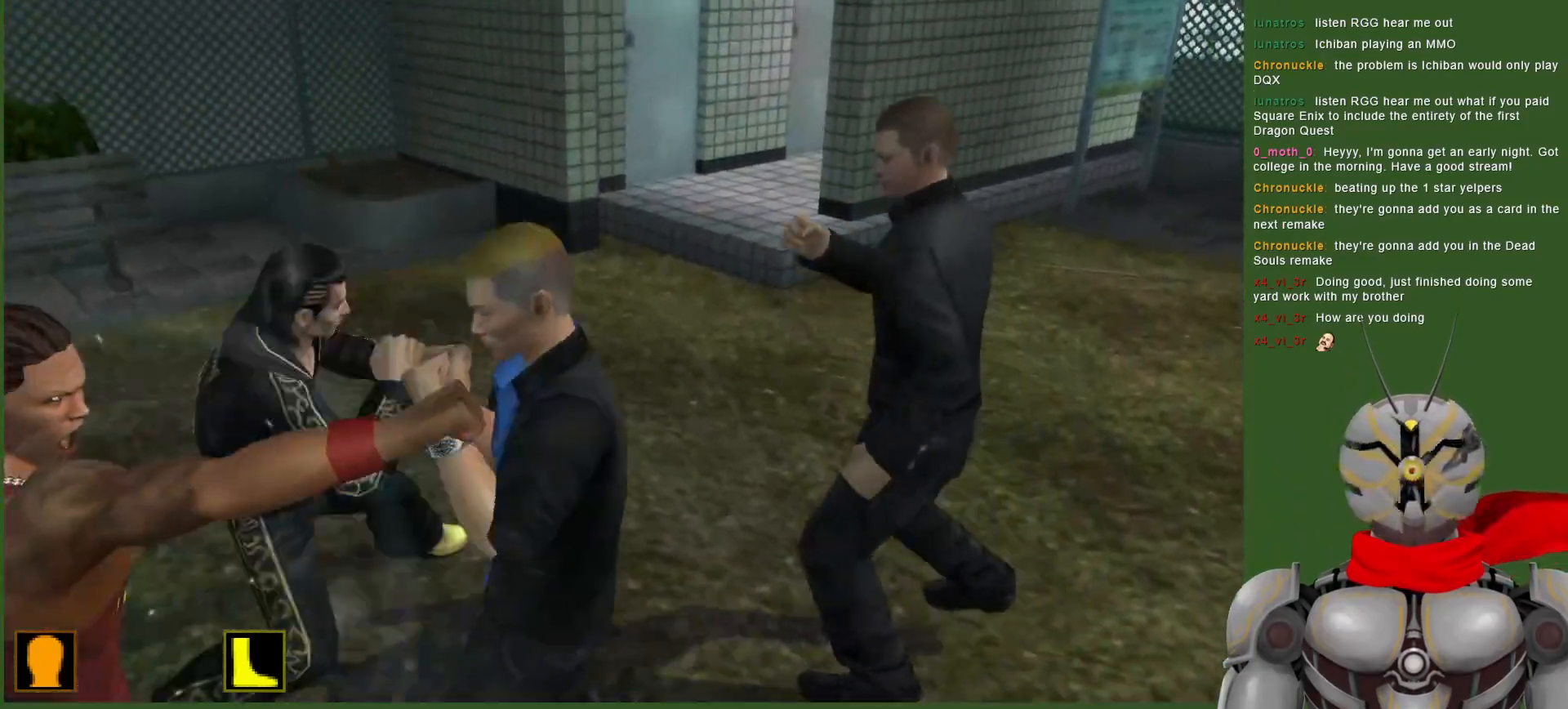
{"dt_ms": 500, "buttons": ["DPAD_RIGHT"], "left_stick": "center", "right_stick": "center", "events": [[17, "TRIANGLE", "down"], [117, "TRIANGLE", "up"], [200, "TRIANGLE", "down"], [317, "TRIANGLE", "up"], [367, "TRIANGLE", "down"], [500, "DPAD_RIGHT", "down"], [500, "TRIANGLE", "up"]]}
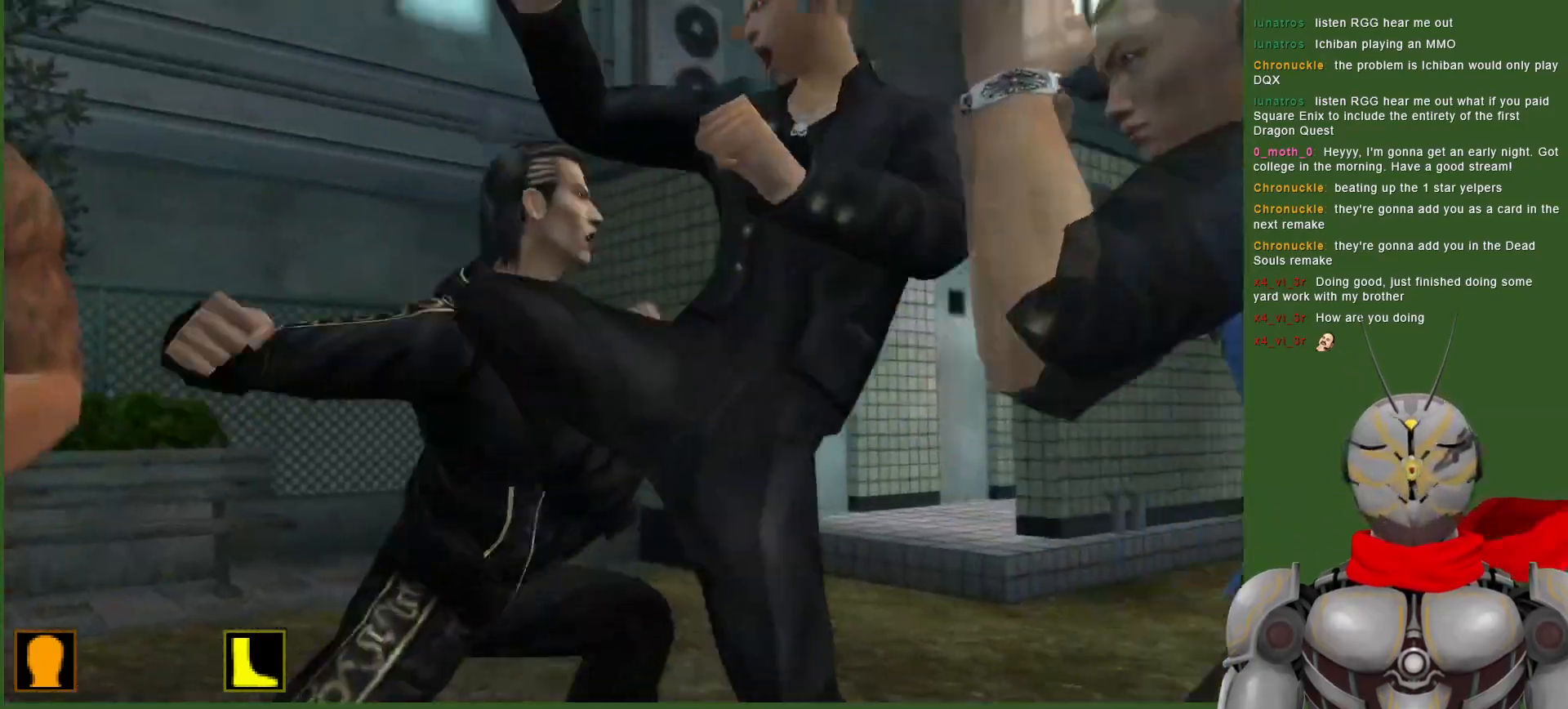
{"dt_ms": 500, "buttons": ["DPAD_RIGHT"], "left_stick": "center", "right_stick": "center", "events": [[67, "TRIANGLE", "down"], [200, "TRIANGLE", "up"], [233, "L1", "down"], [483, "L1", "up"]]}
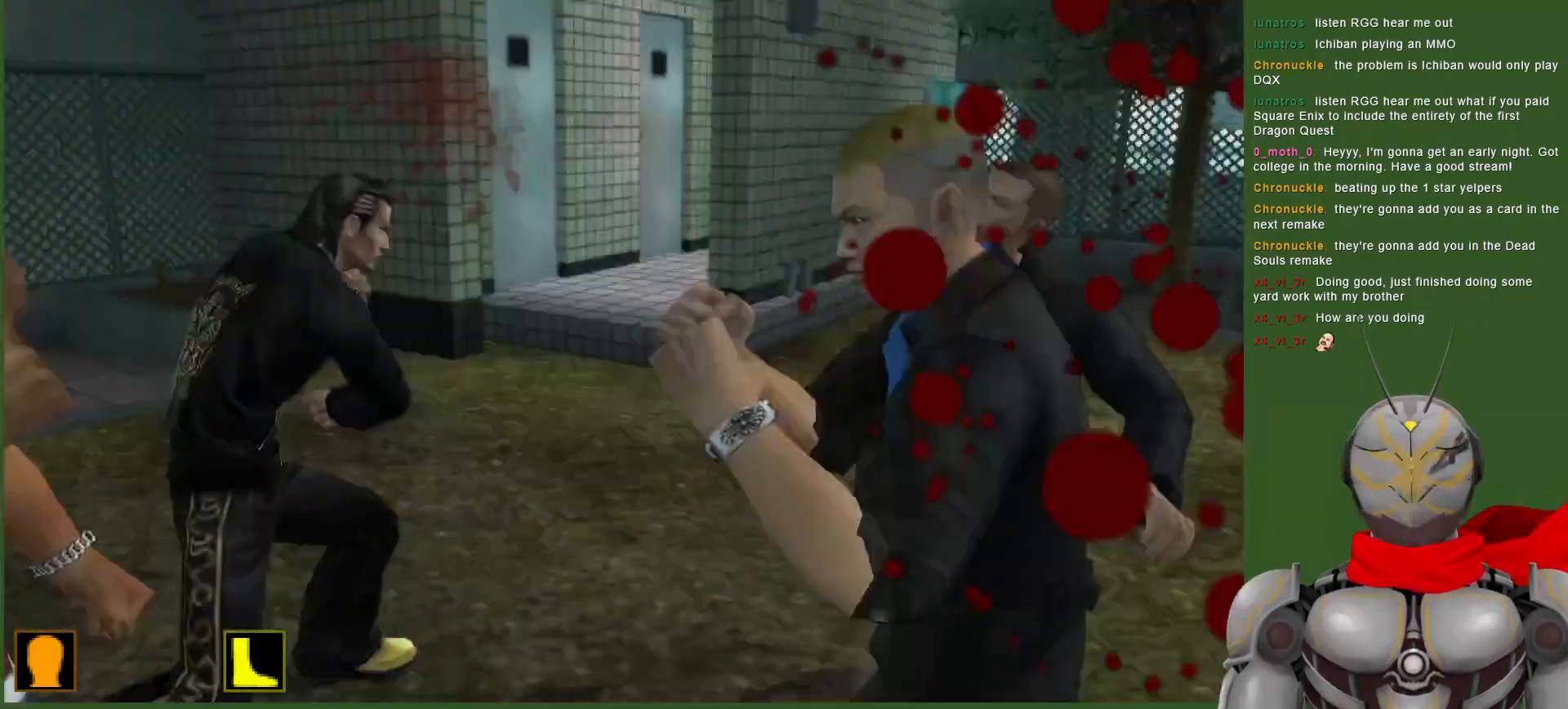
{"dt_ms": 500, "buttons": ["TRIANGLE", "DPAD_RIGHT"], "left_stick": "center", "right_stick": "center", "events": [[217, "TRIANGLE", "down"], [317, "TRIANGLE", "up"], [400, "TRIANGLE", "down"]]}
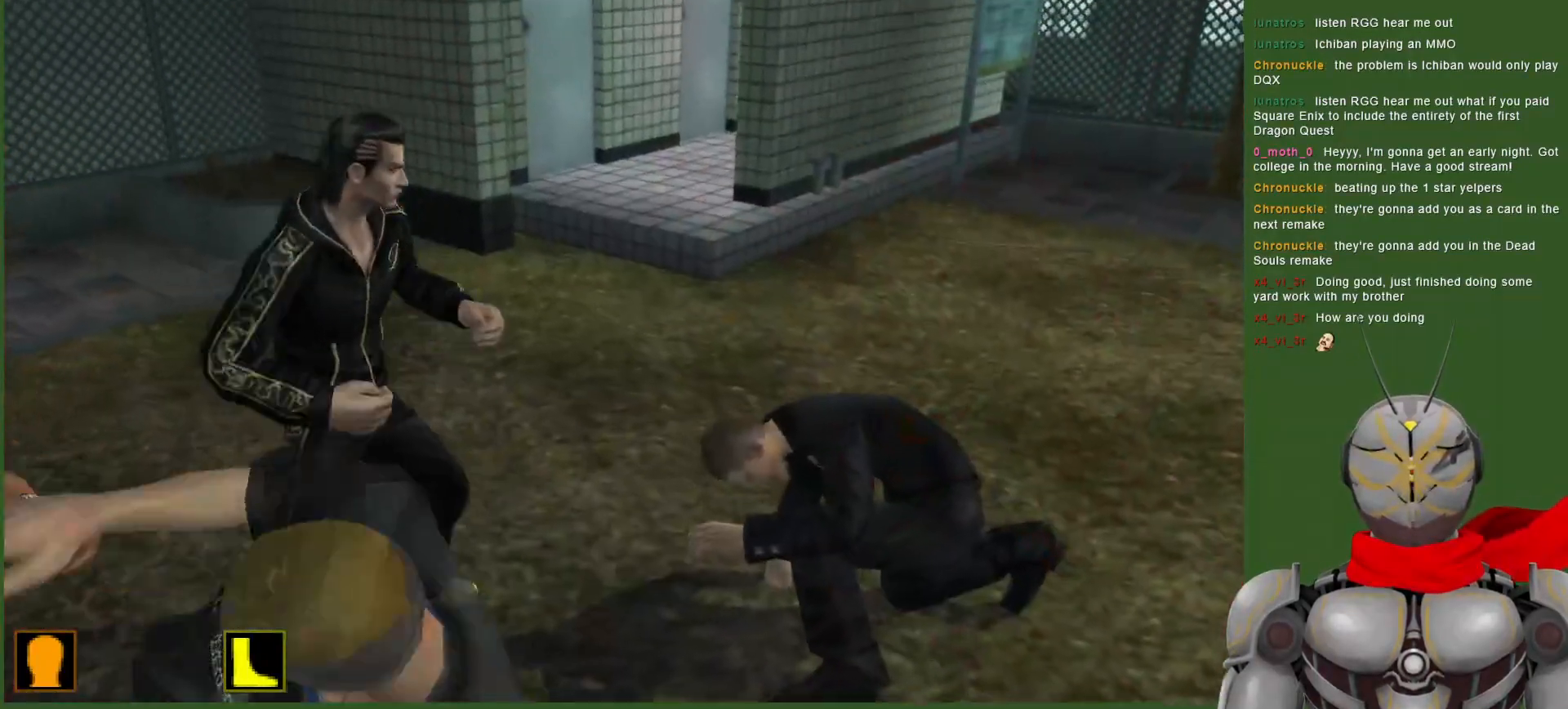
{"dt_ms": 1000, "buttons": [], "left_stick": "center", "right_stick": "center"}
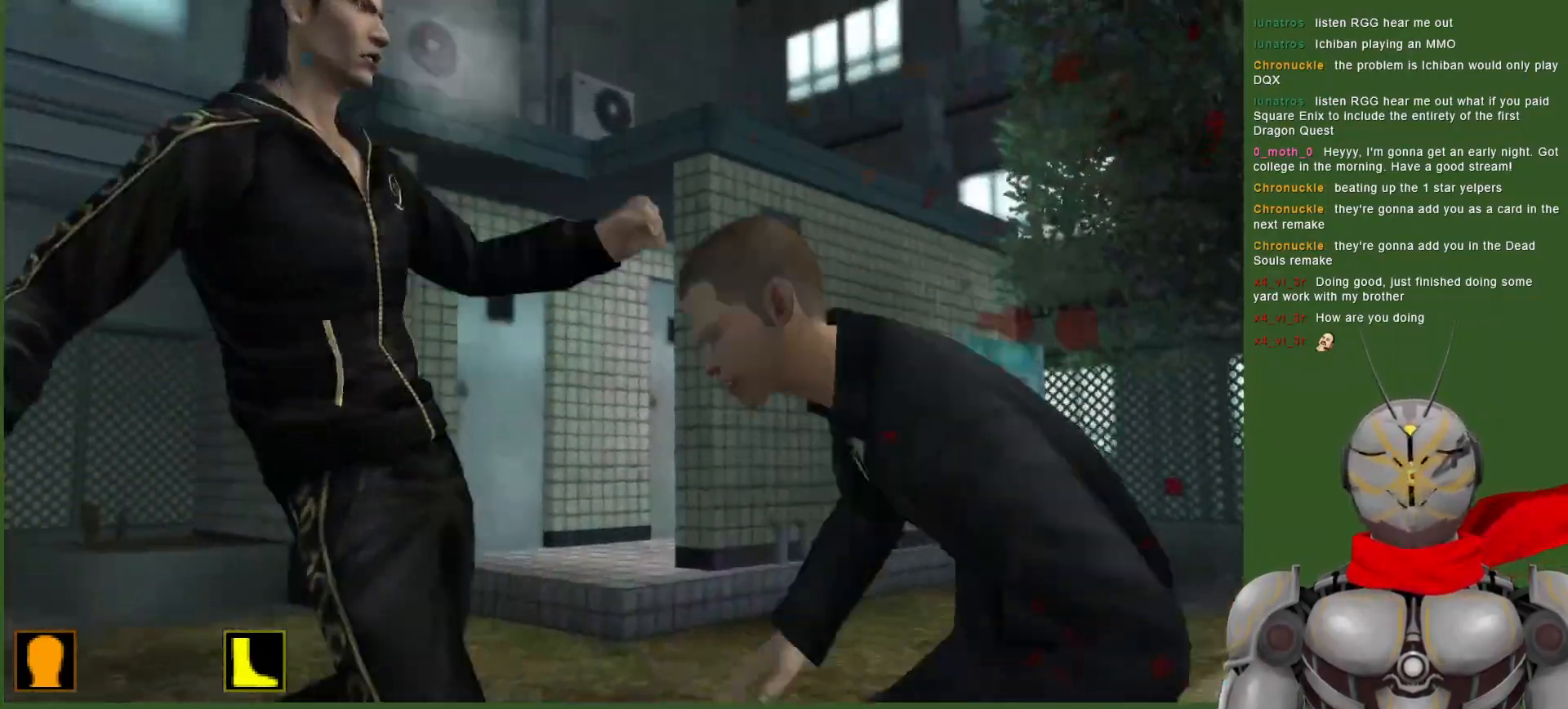
{"dt_ms": 500, "buttons": ["TRIANGLE", "DPAD_RIGHT"], "left_stick": "center", "right_stick": "center", "events": [[33, "TRIANGLE", "down"], [100, "DPAD_RIGHT", "down"], [183, "TRIANGLE", "up"], [233, "TRIANGLE", "down"]]}
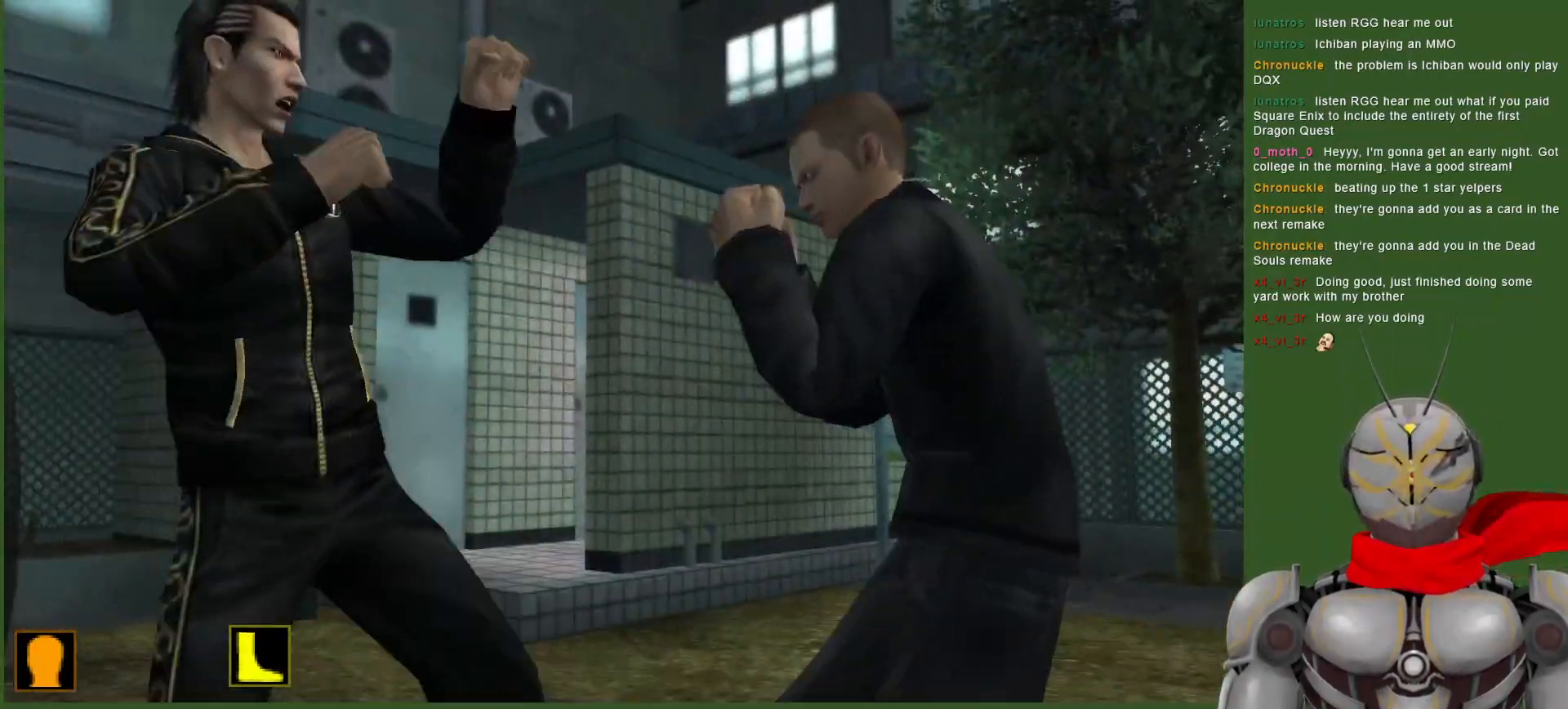
{"dt_ms": 500, "buttons": [], "left_stick": "center", "right_stick": "center", "events": [[83, "TRIANGLE", "up"], [100, "DPAD_RIGHT", "up"]]}
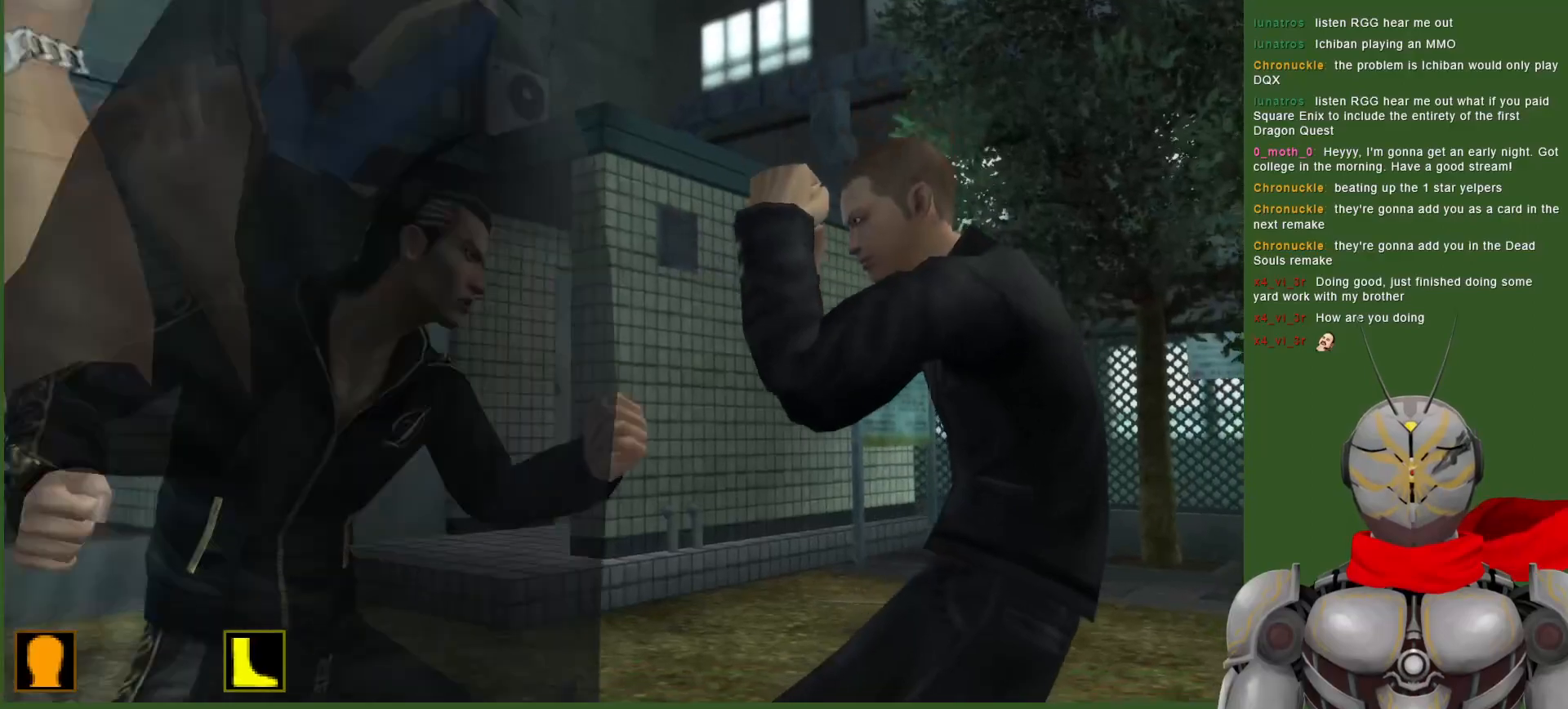
{"dt_ms": 500, "buttons": ["CROSS"], "left_stick": "center", "right_stick": "center", "events": [[117, "CROSS", "down"], [200, "CROSS", "up"], [267, "CROSS", "down"], [383, "CROSS", "up"], [450, "CROSS", "down"]]}
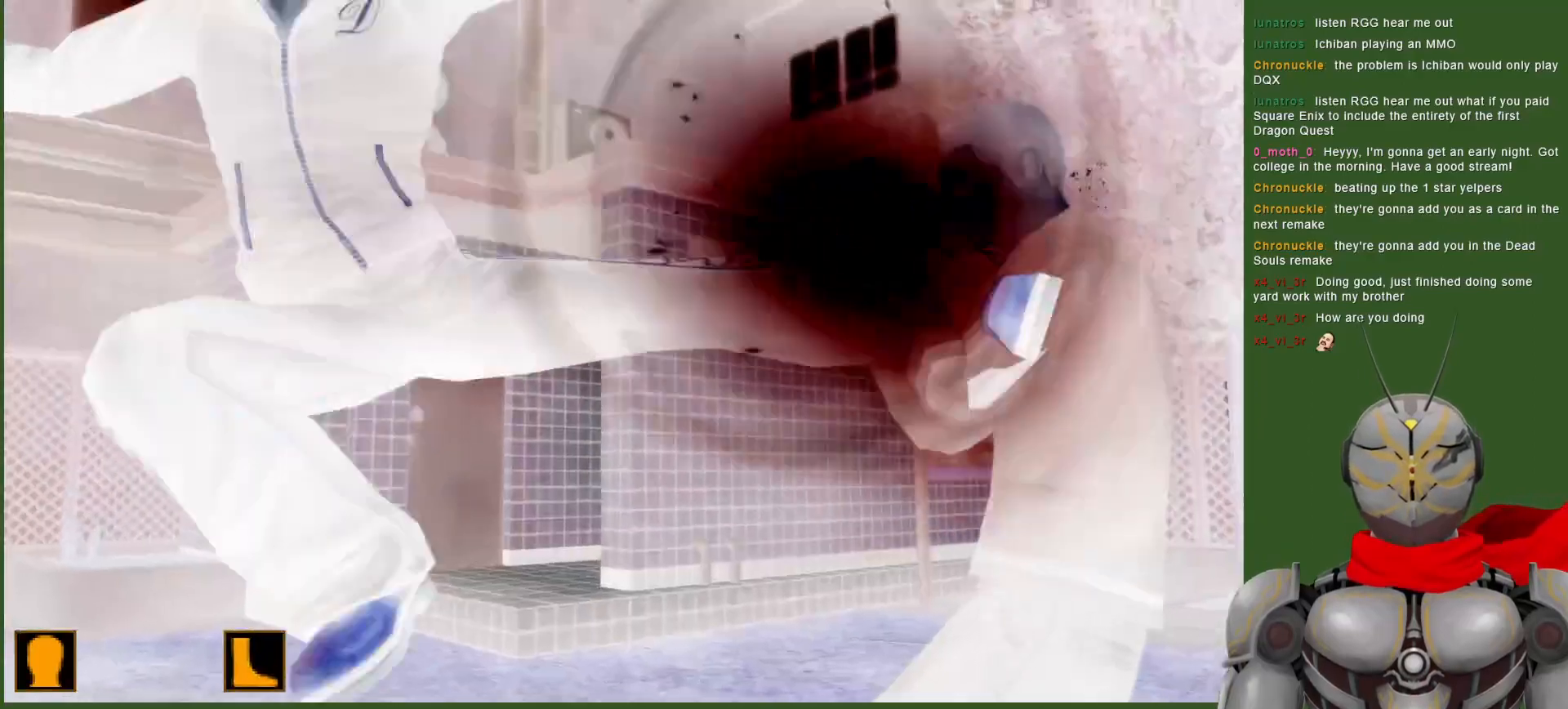
{"dt_ms": 500, "buttons": [], "left_stick": "center", "right_stick": "center", "events": [[67, "CROSS", "up"]]}
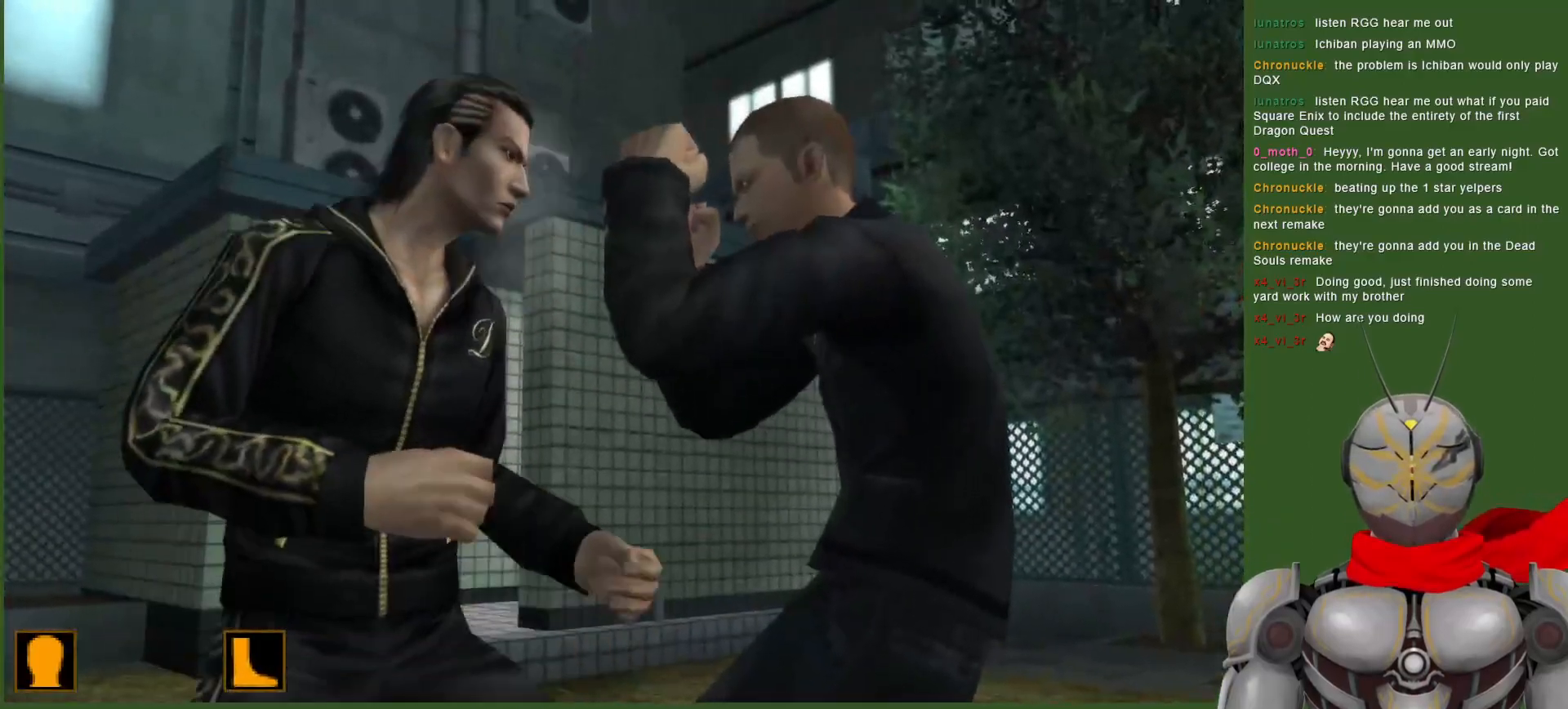
{"dt_ms": 500, "buttons": ["CROSS"], "left_stick": "center", "right_stick": "center", "events": [[217, "CROSS", "down"], [333, "CROSS", "up"], [417, "CROSS", "down"]]}
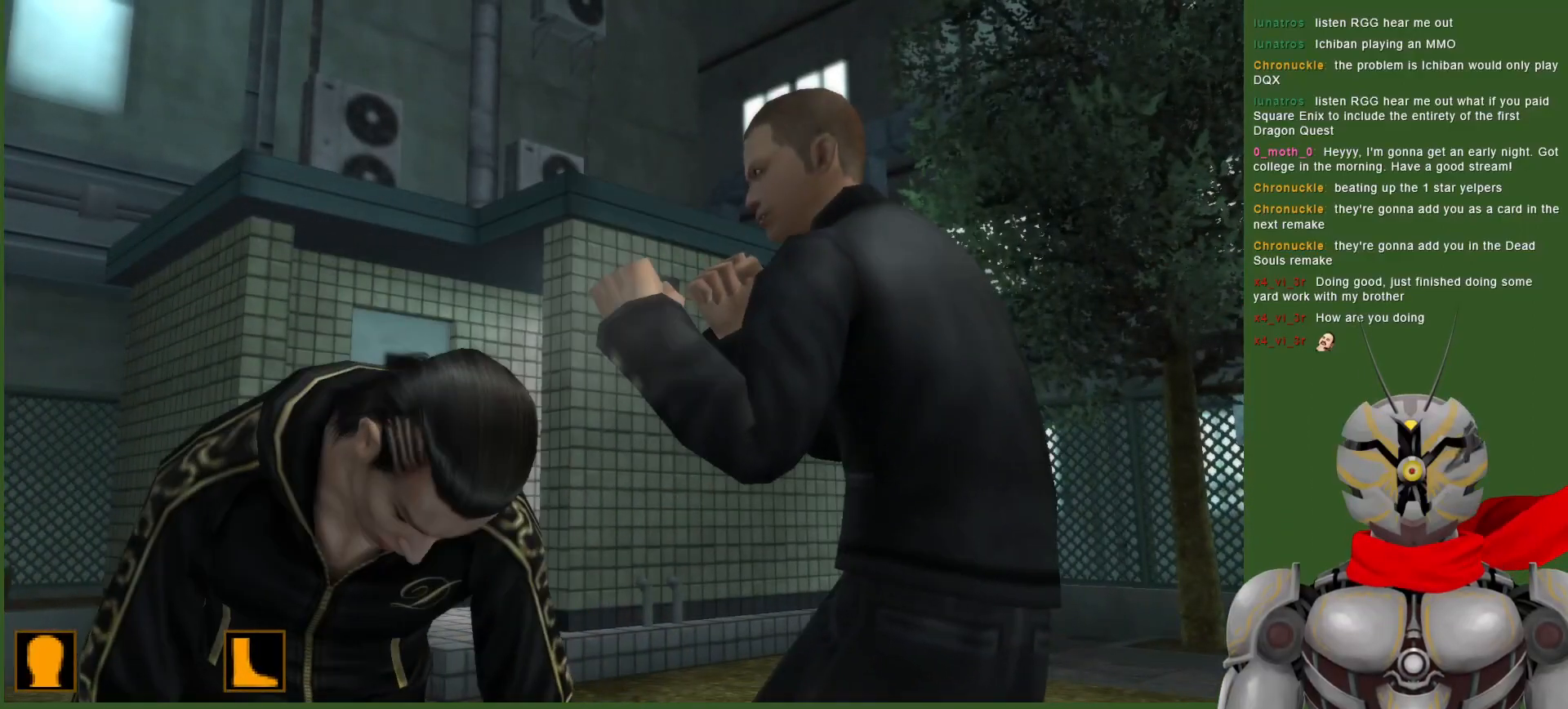
{"dt_ms": 500, "buttons": ["DPAD_LEFT"], "left_stick": "center", "right_stick": "center", "events": [[33, "CROSS", "up"], [367, "DPAD_LEFT", "down"]]}
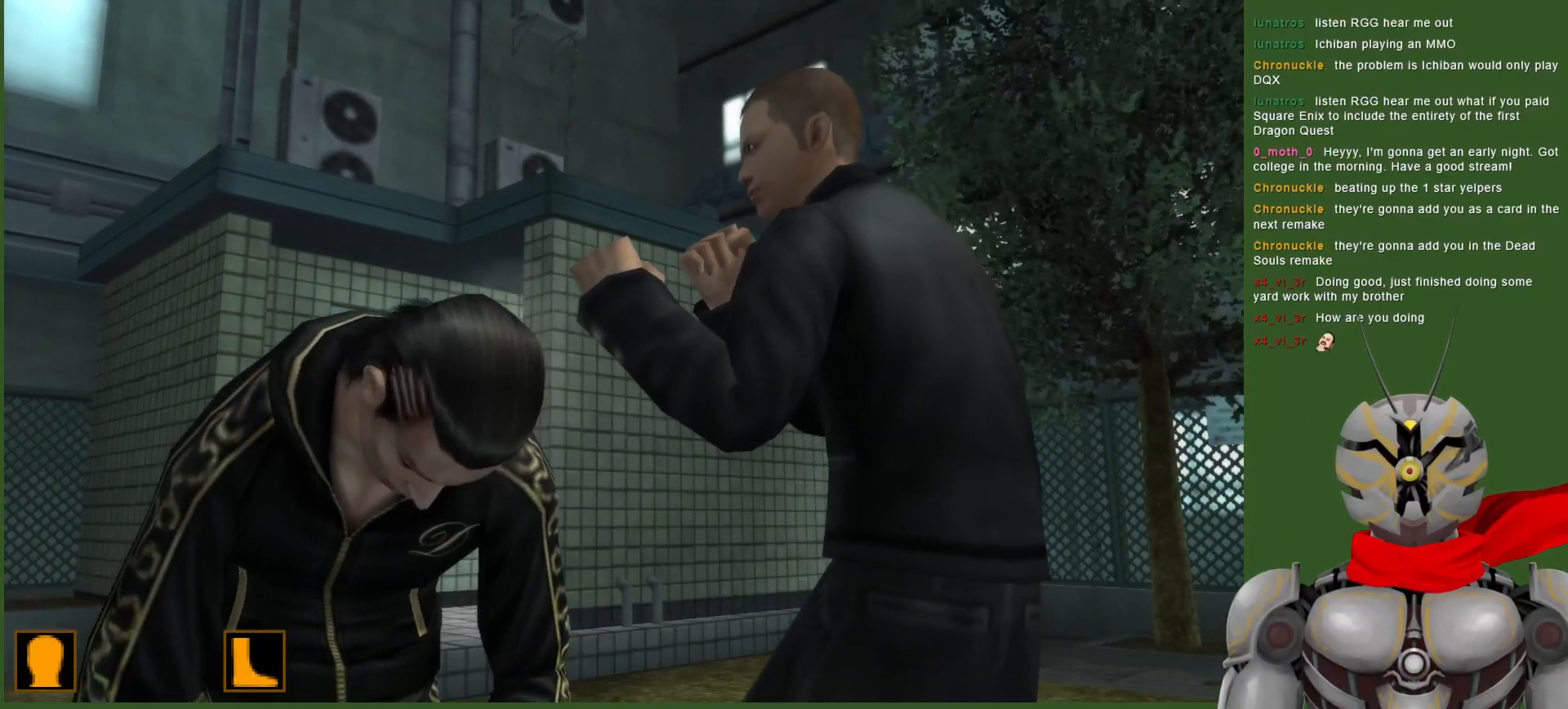
{"dt_ms": 1000, "buttons": [], "left_stick": "center", "right_stick": "center", "events": [[517, "DPAD_LEFT", "up"]]}
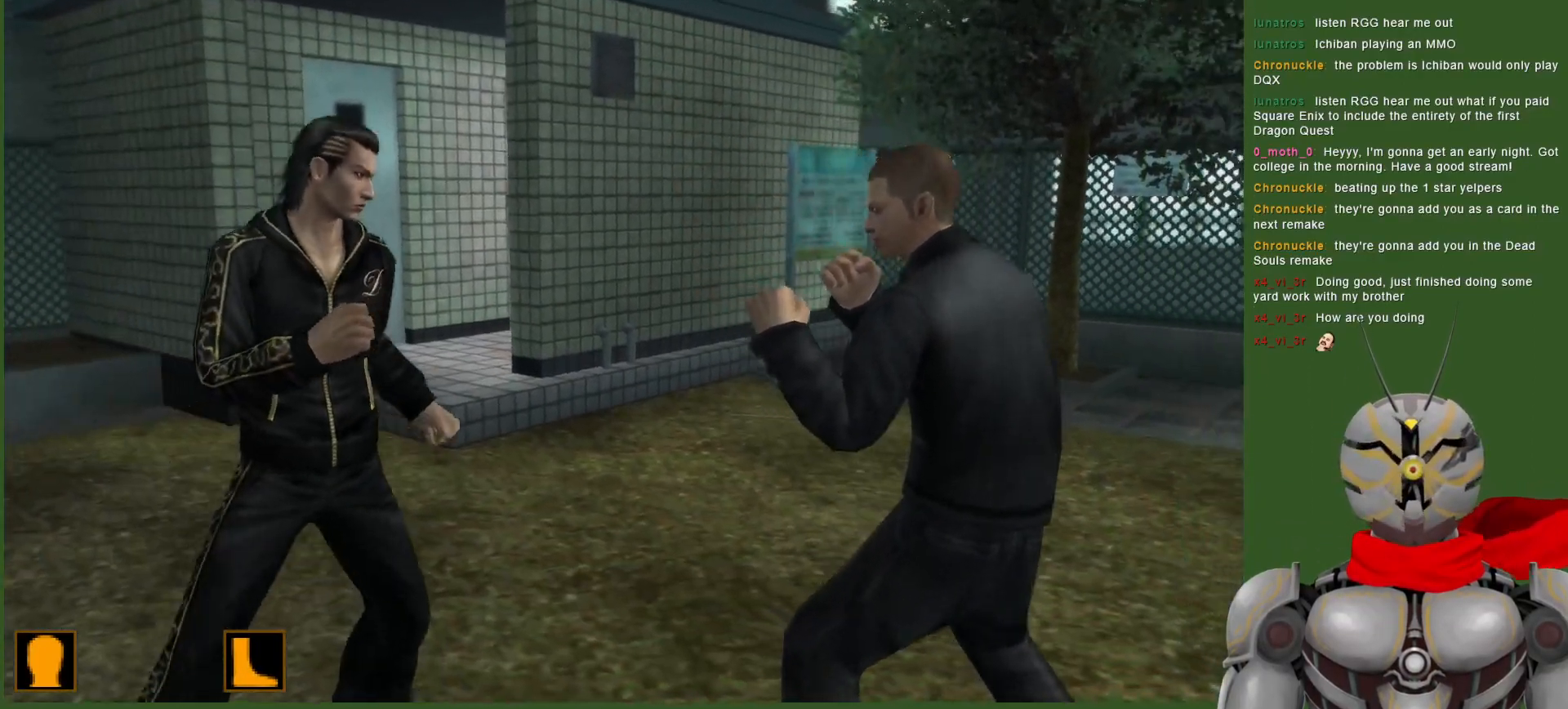
{"dt_ms": 500, "buttons": [], "left_stick": "center", "right_stick": "center", "events": [[50, "DPAD_RIGHT", "down"], [367, "DPAD_RIGHT", "up"]]}
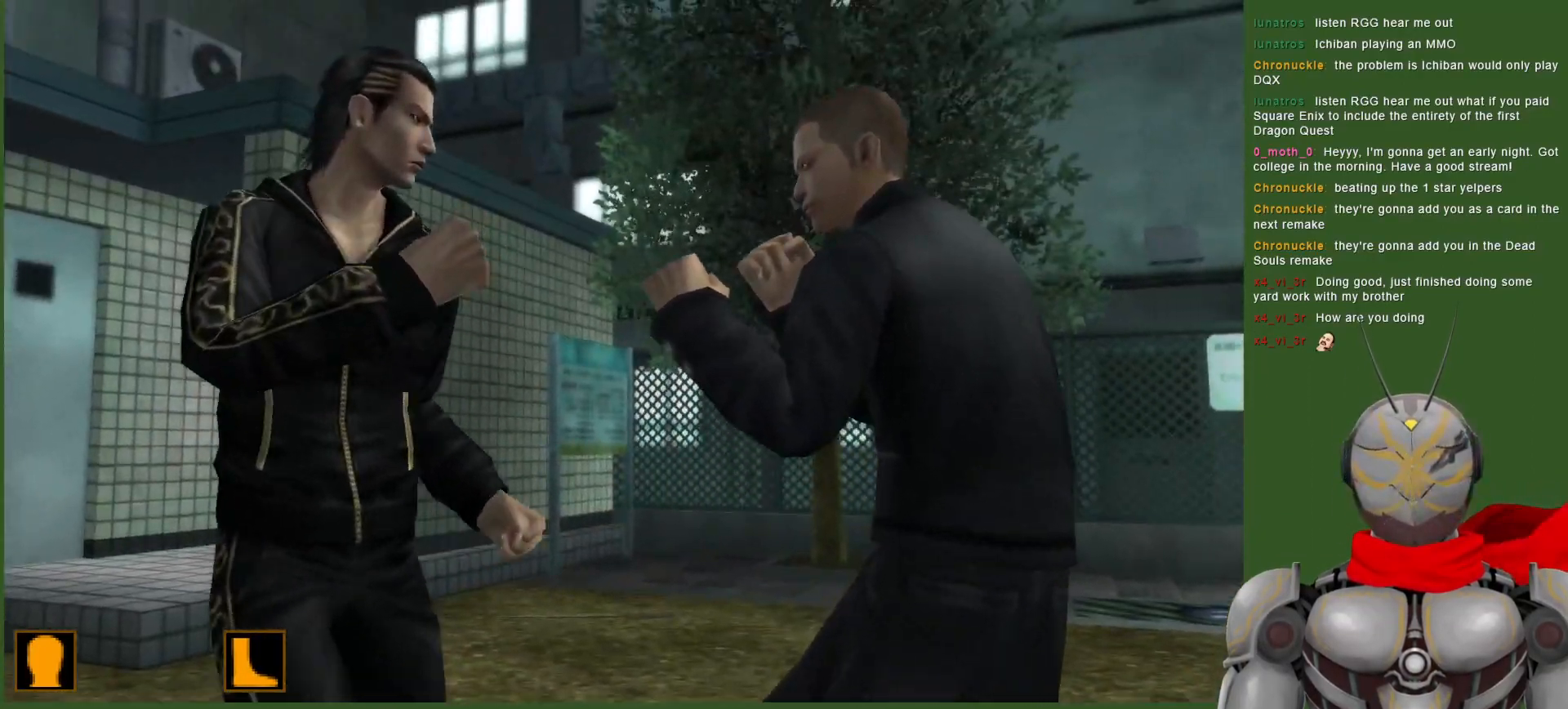
{"dt_ms": 500, "buttons": [], "left_stick": "center", "right_stick": "center", "events": [[217, "CIRCLE", "down"], [300, "CIRCLE", "up"], [367, "CIRCLE", "down"], [467, "CIRCLE", "up"]]}
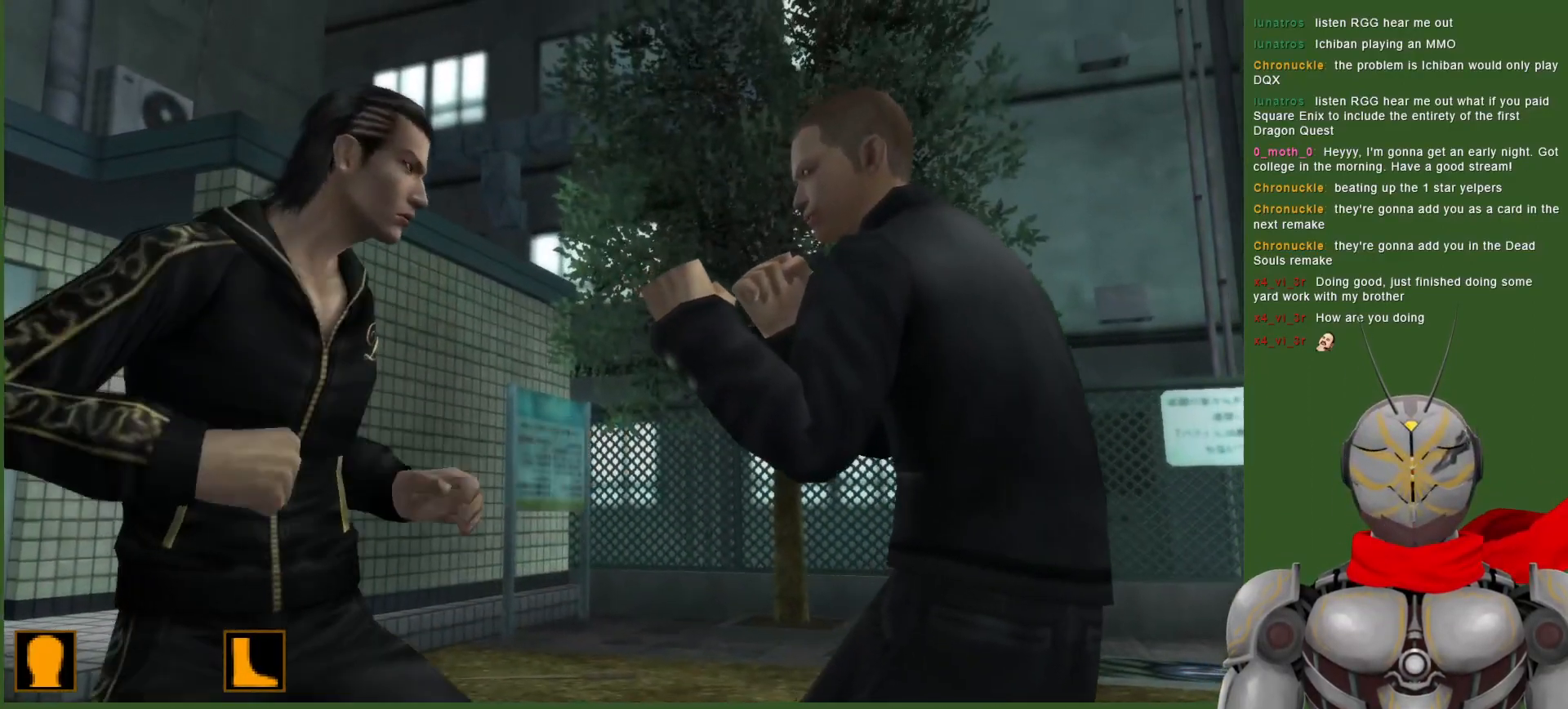
{"dt_ms": 500, "buttons": [], "left_stick": "center", "right_stick": "center", "events": [[33, "CIRCLE", "down"], [33, "DPAD_RIGHT", "down"], [150, "CIRCLE", "up"], [183, "DPAD_RIGHT", "up"]]}